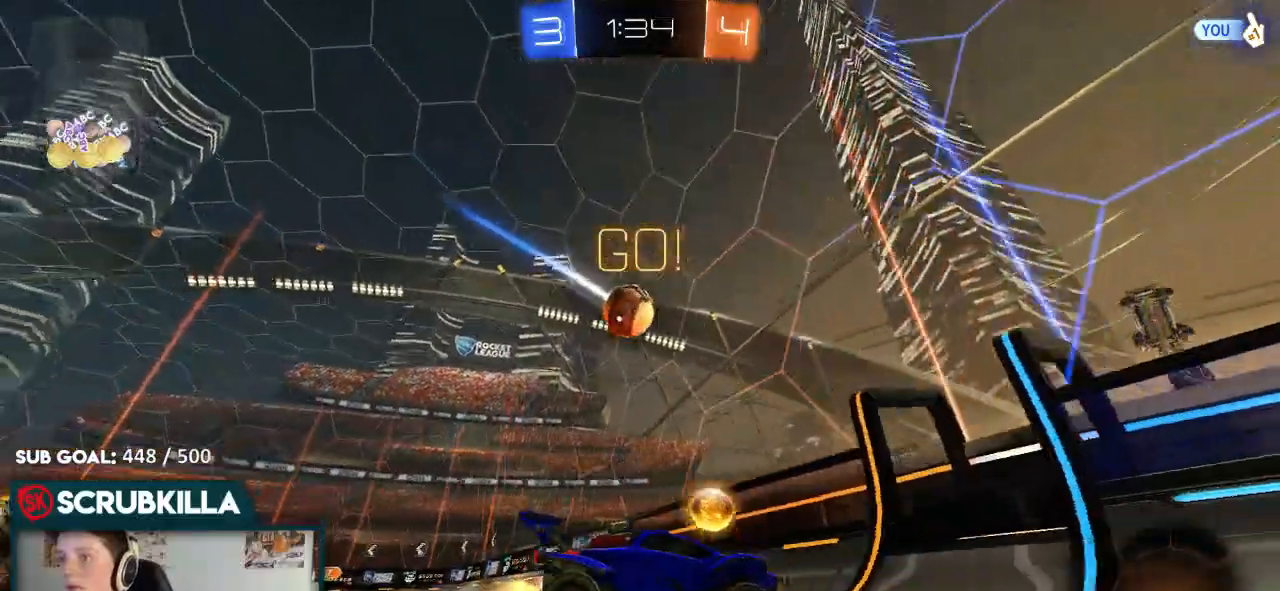
Gameplay with a controller (Xbox layout); each line is a JSON object with the inputs held at the frame after it (dt_ms = milliseconds from this image to that frame). "events" lists button and stick changes between this image and that frame as [ms after this image, input, new state], when the widget could be followed in between.
{"dt_ms": 500, "buttons": ["R2"], "left_stick": "up-right", "right_stick": "center"}
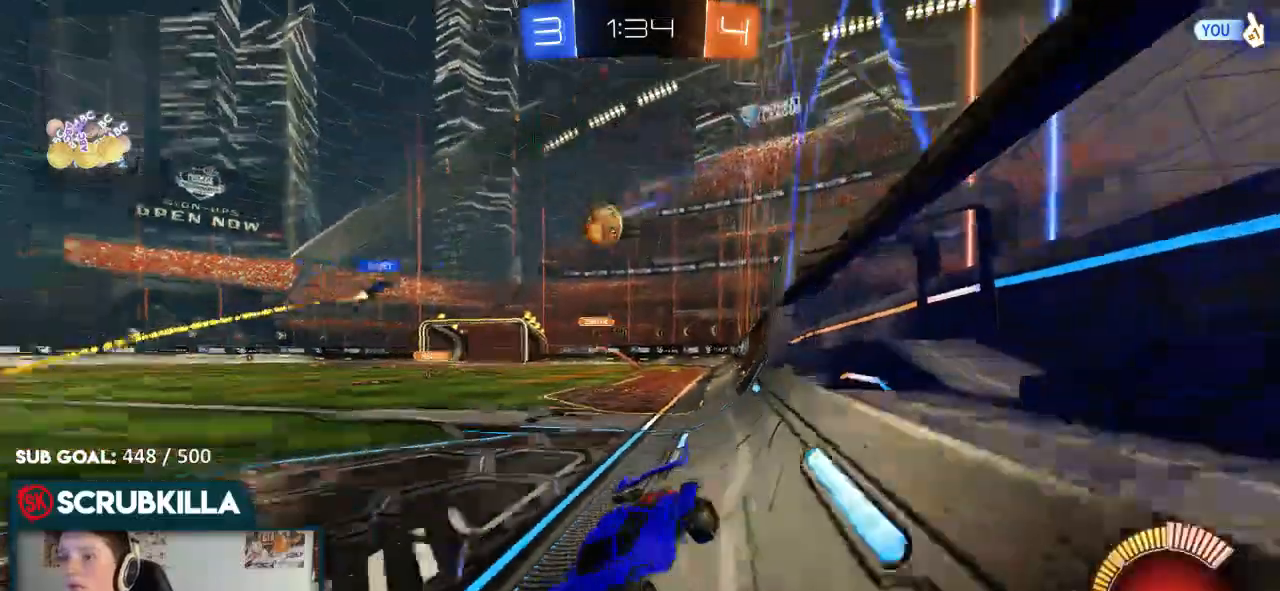
{"dt_ms": 500, "buttons": ["R2"], "left_stick": "up-right", "right_stick": "center", "events": []}
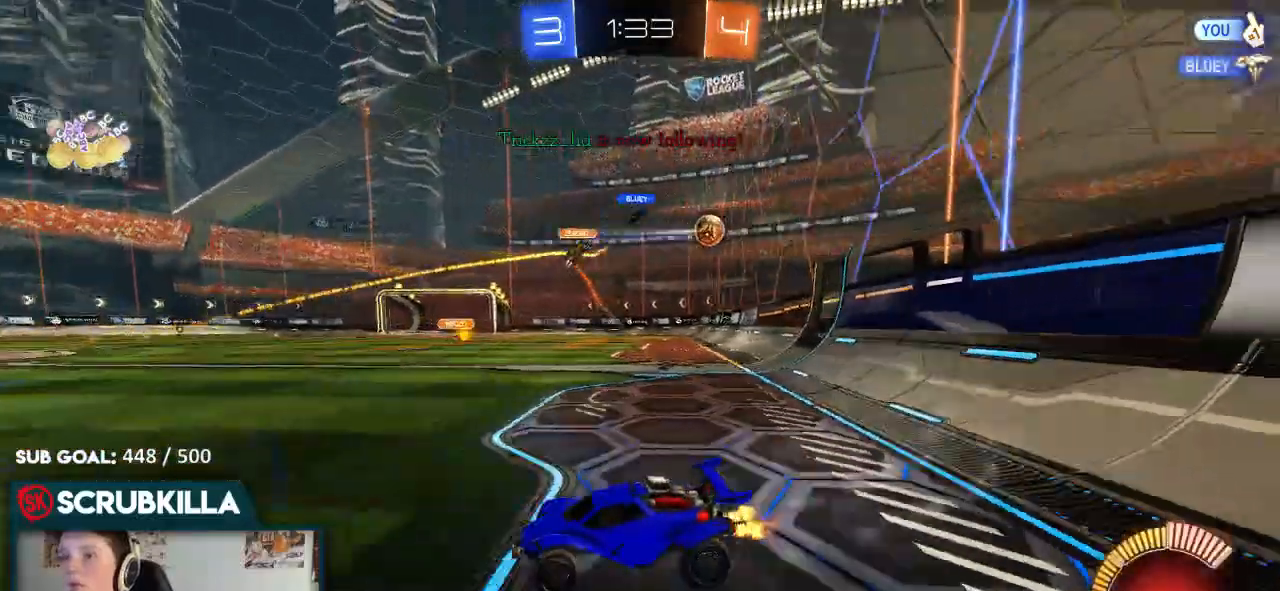
{"dt_ms": 500, "buttons": ["R2"], "left_stick": "left", "right_stick": "center", "events": [[67, "B", "down"], [100, "B", "up"], [483, "left_stick", "left"]]}
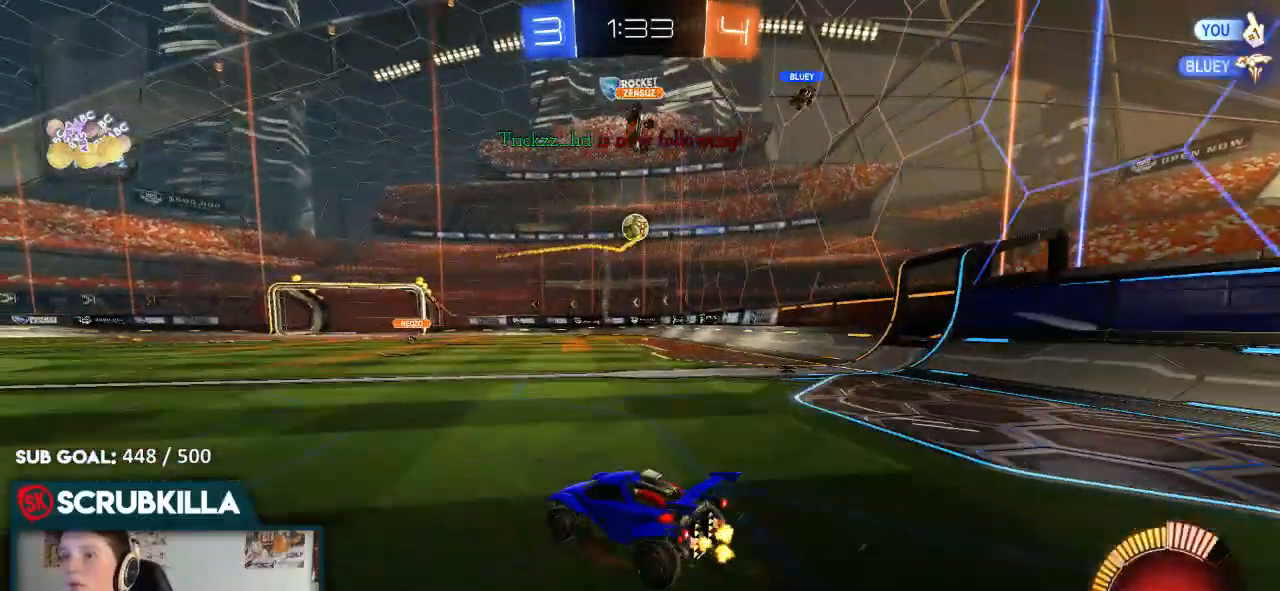
{"dt_ms": 500, "buttons": ["R2"], "left_stick": "left", "right_stick": "center", "events": []}
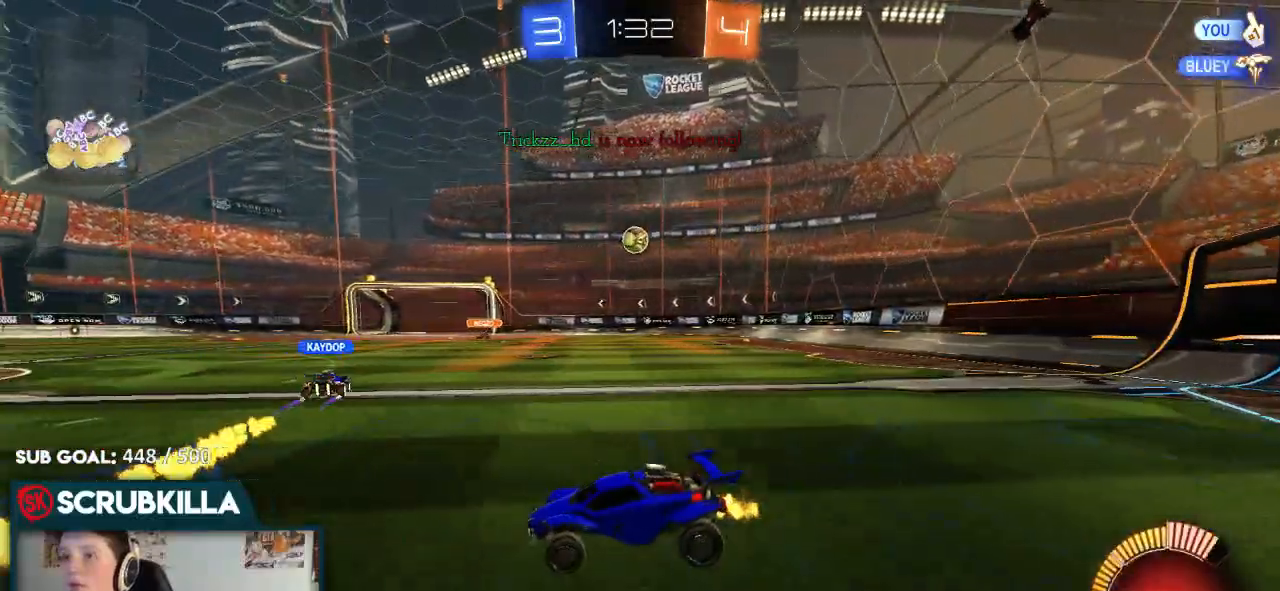
{"dt_ms": 500, "buttons": ["R2"], "left_stick": "right", "right_stick": "center", "events": [[17, "left_stick", "center"], [150, "left_stick", "right"]]}
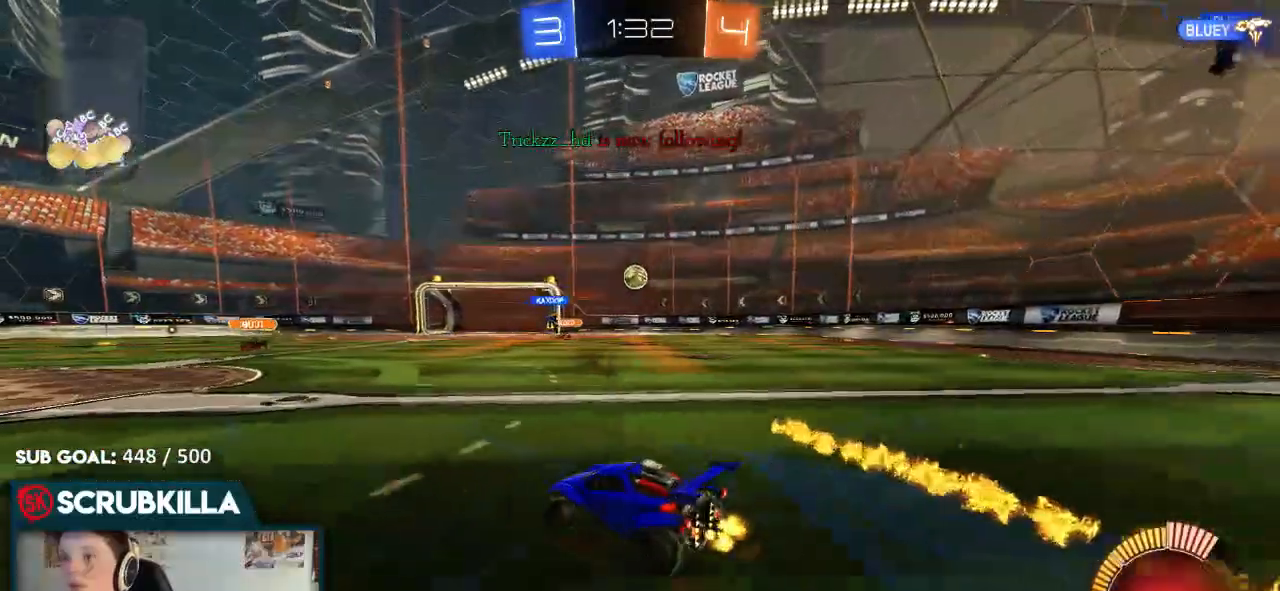
{"dt_ms": 500, "buttons": ["R2"], "left_stick": "center", "right_stick": "center", "events": [[133, "left_stick", "center"], [250, "R2", "up"], [483, "R2", "down"]]}
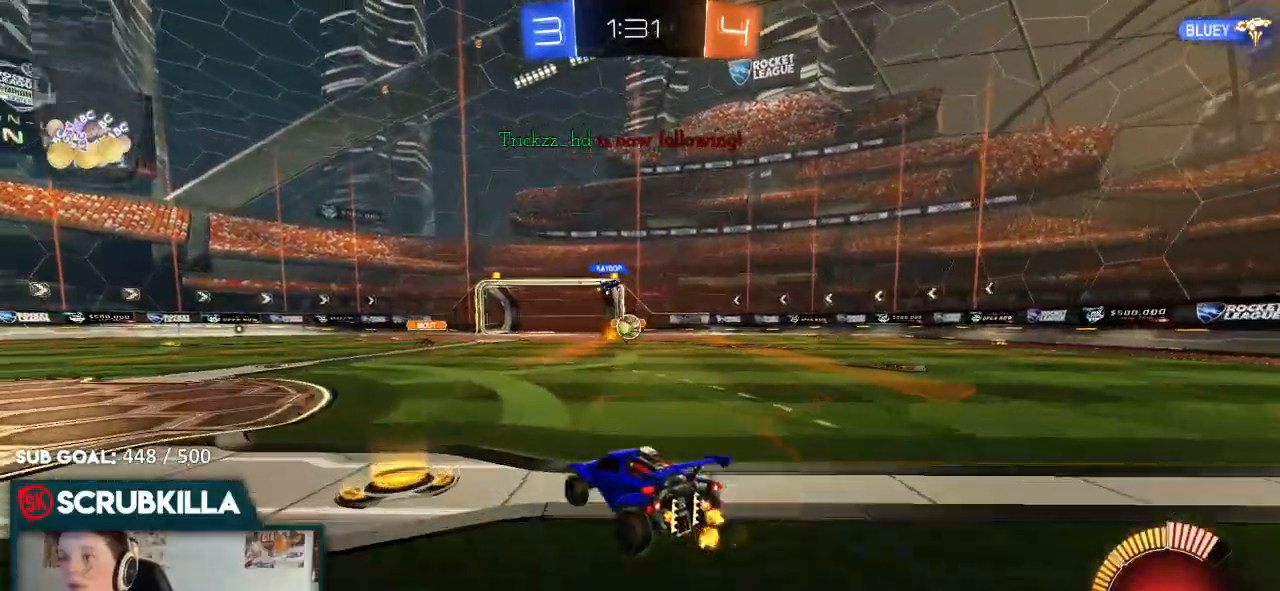
{"dt_ms": 500, "buttons": ["R2"], "left_stick": "left", "right_stick": "center", "events": [[200, "R2", "up"], [400, "R2", "down"], [500, "left_stick", "left"]]}
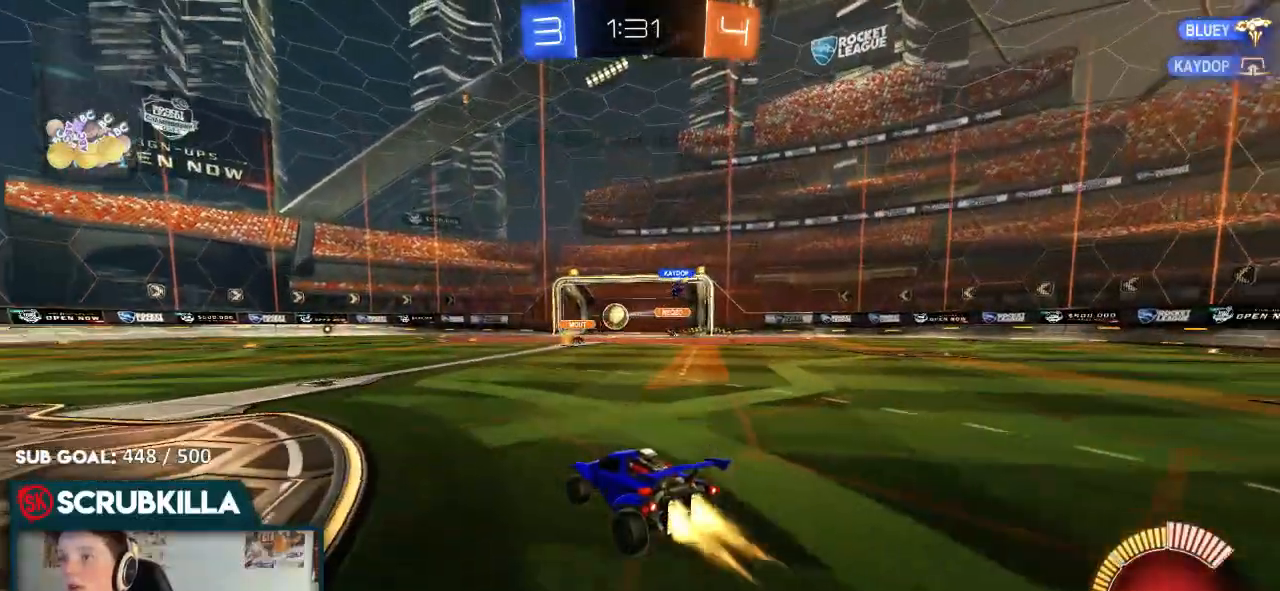
{"dt_ms": 500, "buttons": ["A", "B", "R2"], "left_stick": "center", "right_stick": "center", "events": [[100, "B", "down"], [300, "left_stick", "center"], [450, "A", "down"]]}
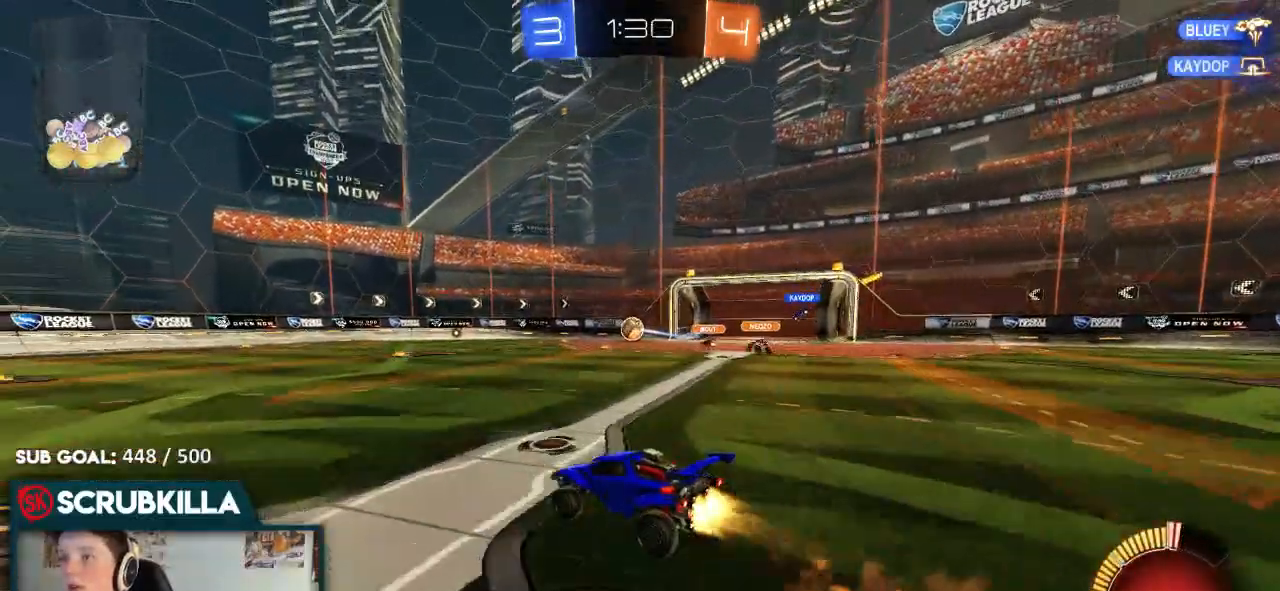
{"dt_ms": 1000, "buttons": ["R2"], "left_stick": "left", "right_stick": "center"}
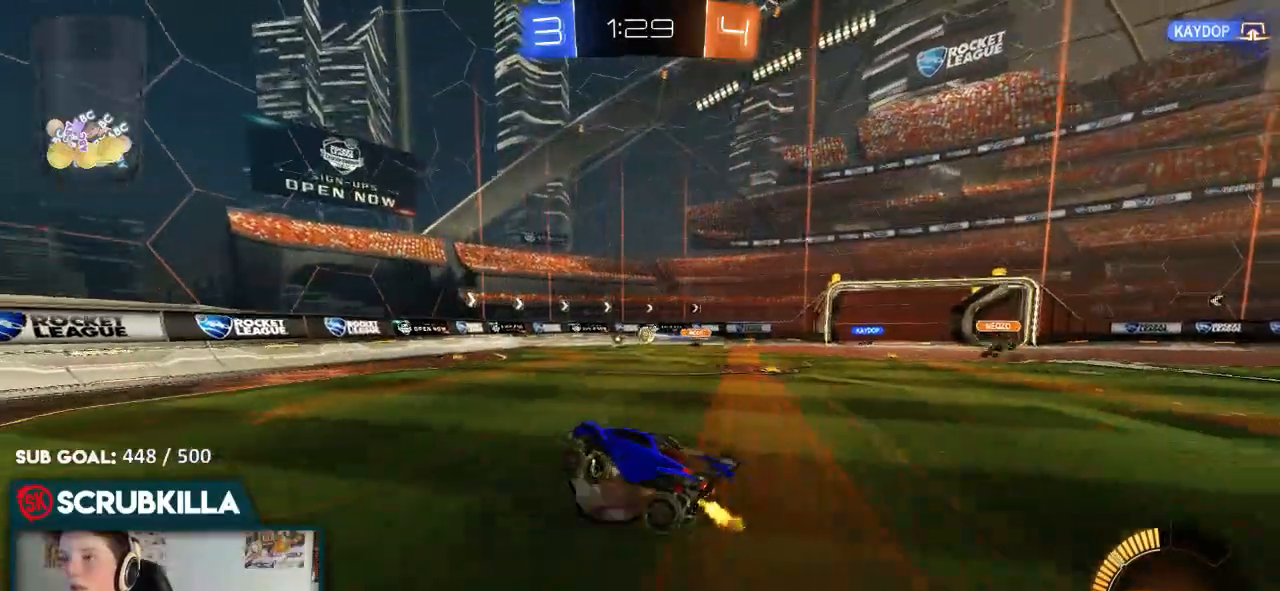
{"dt_ms": 500, "buttons": ["R2"], "left_stick": "right", "right_stick": "center", "events": [[183, "left_stick", "center"], [450, "left_stick", "right"]]}
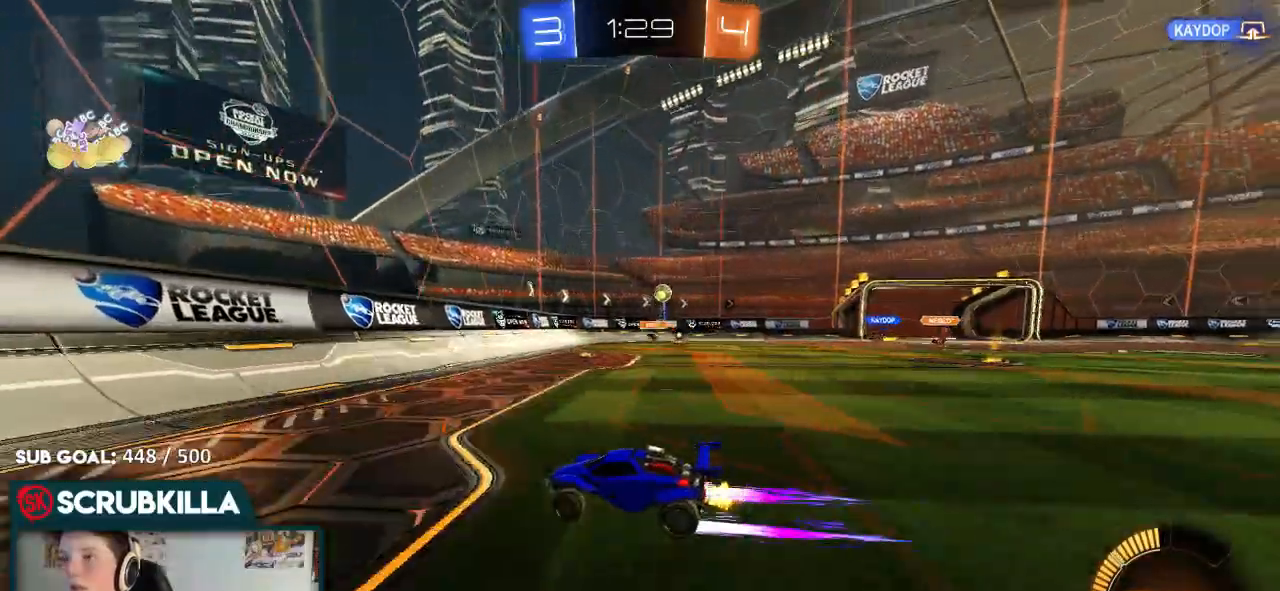
{"dt_ms": 1000, "buttons": ["A", "B", "X", "R2"], "left_stick": "right", "right_stick": "center"}
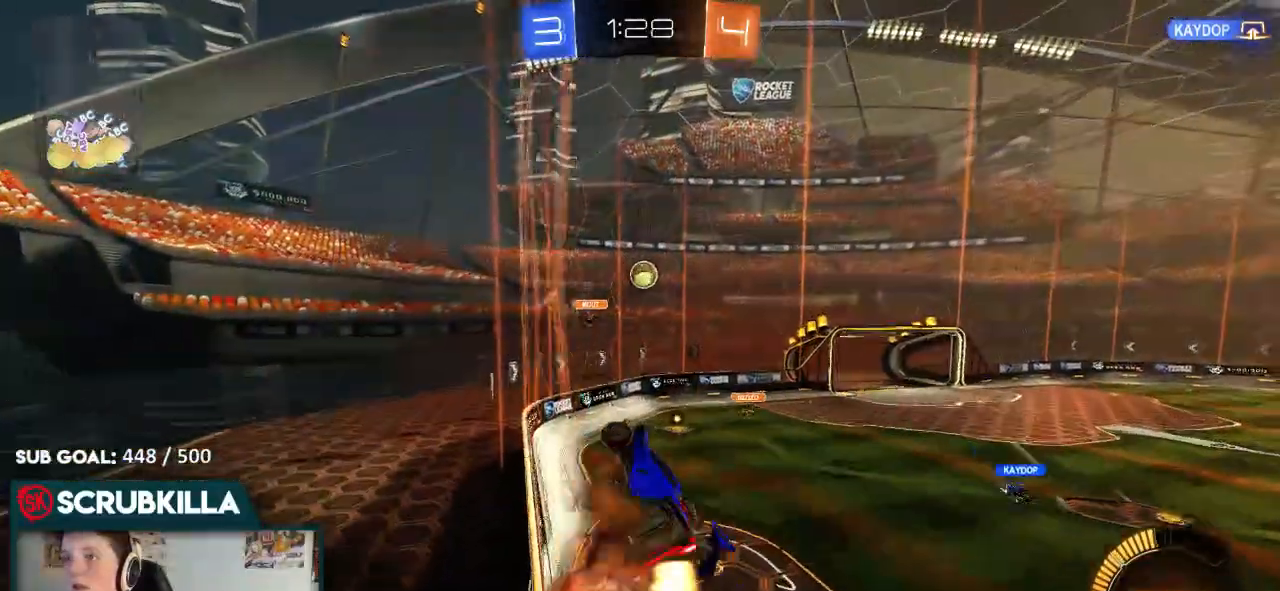
{"dt_ms": 500, "buttons": ["B", "R2"], "left_stick": "left", "right_stick": "center", "events": [[100, "left_stick", "center"], [183, "X", "up"], [183, "left_stick", "down"], [250, "A", "up"], [250, "left_stick", "left"]]}
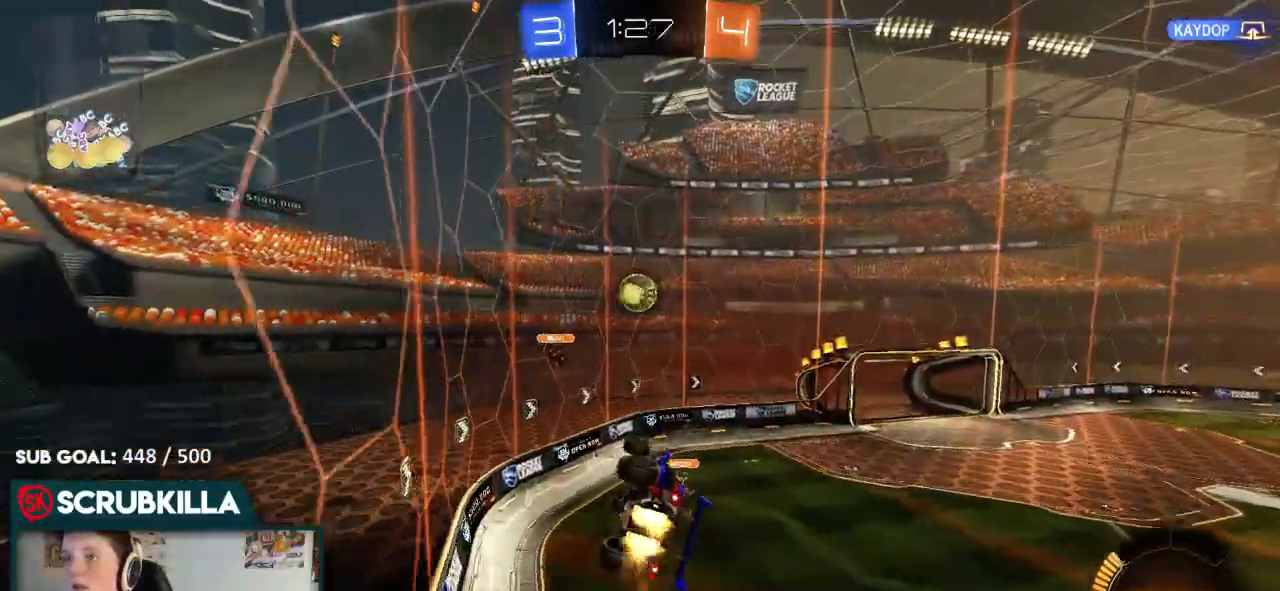
{"dt_ms": 500, "buttons": ["A", "B", "X", "R2"], "left_stick": "up-left", "right_stick": "center"}
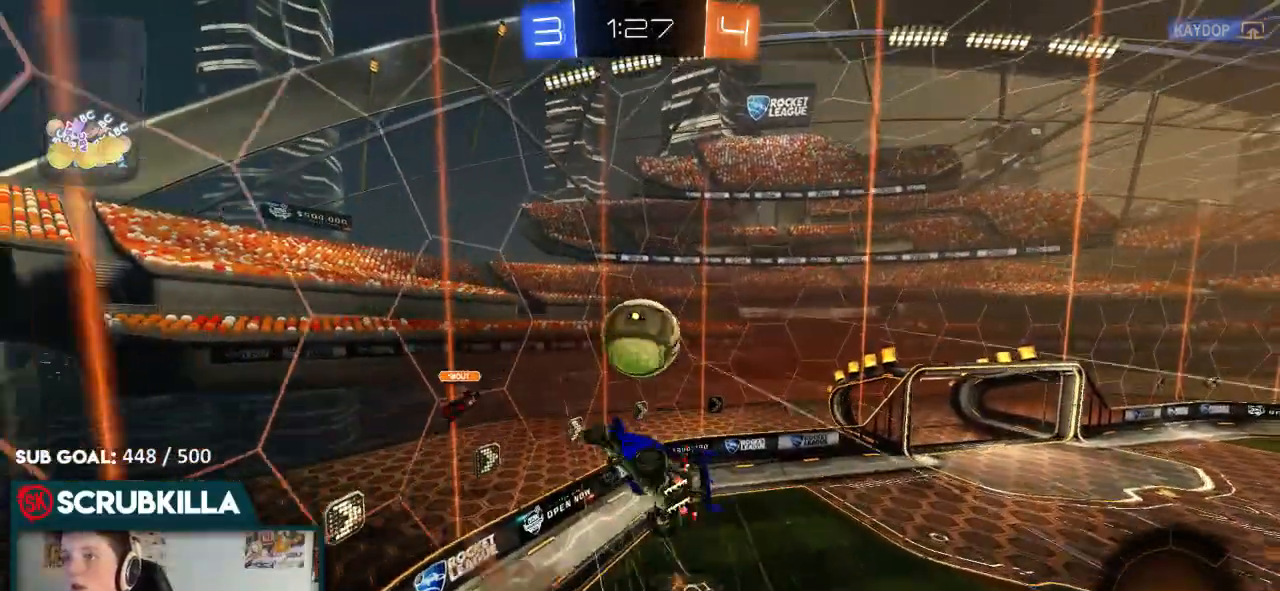
{"dt_ms": 500, "buttons": ["X", "R2"], "left_stick": "left", "right_stick": "center", "events": [[67, "B", "up"], [67, "X", "up"], [133, "A", "up"], [417, "left_stick", "left"], [500, "X", "down"]]}
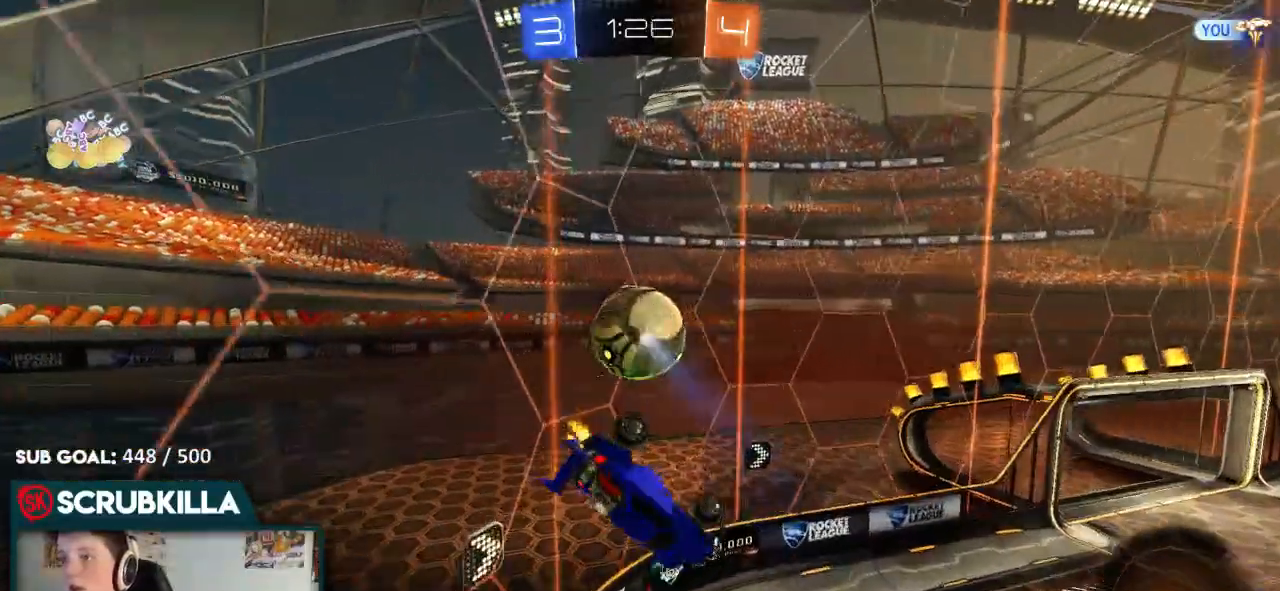
{"dt_ms": 500, "buttons": ["R2"], "left_stick": "right", "right_stick": "center", "events": [[133, "X", "up"], [133, "left_stick", "center"], [200, "left_stick", "right"]]}
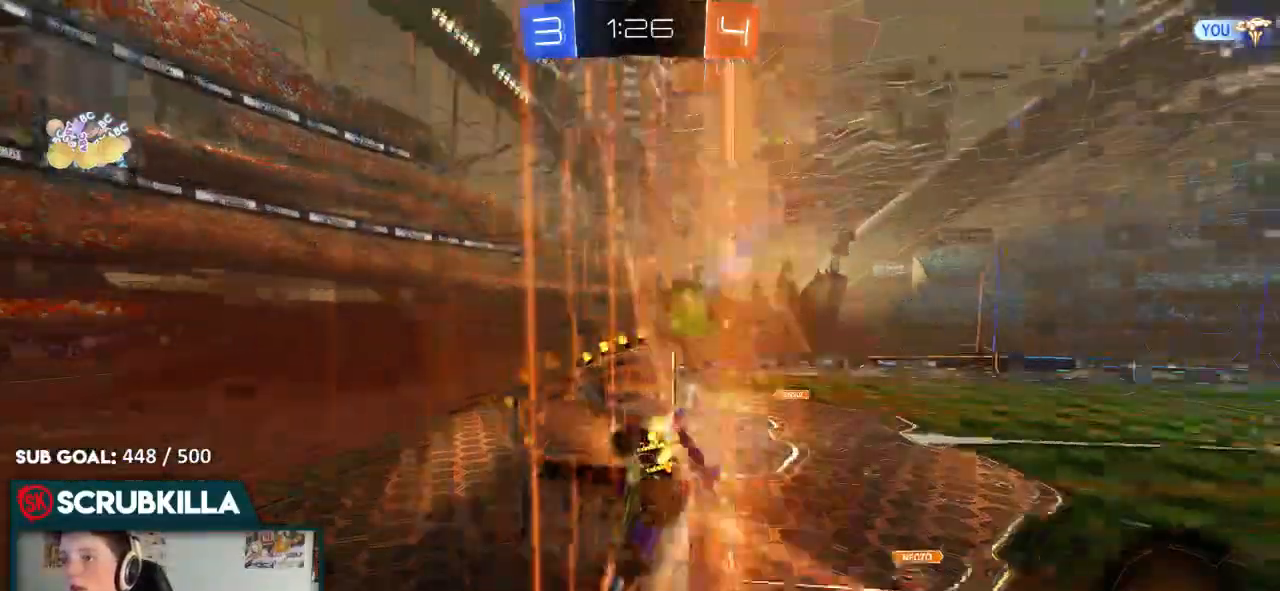
{"dt_ms": 500, "buttons": ["R2"], "left_stick": "right", "right_stick": "center", "events": [[50, "X", "down"], [183, "X", "up"], [233, "L2", "down"], [367, "L2", "up"]]}
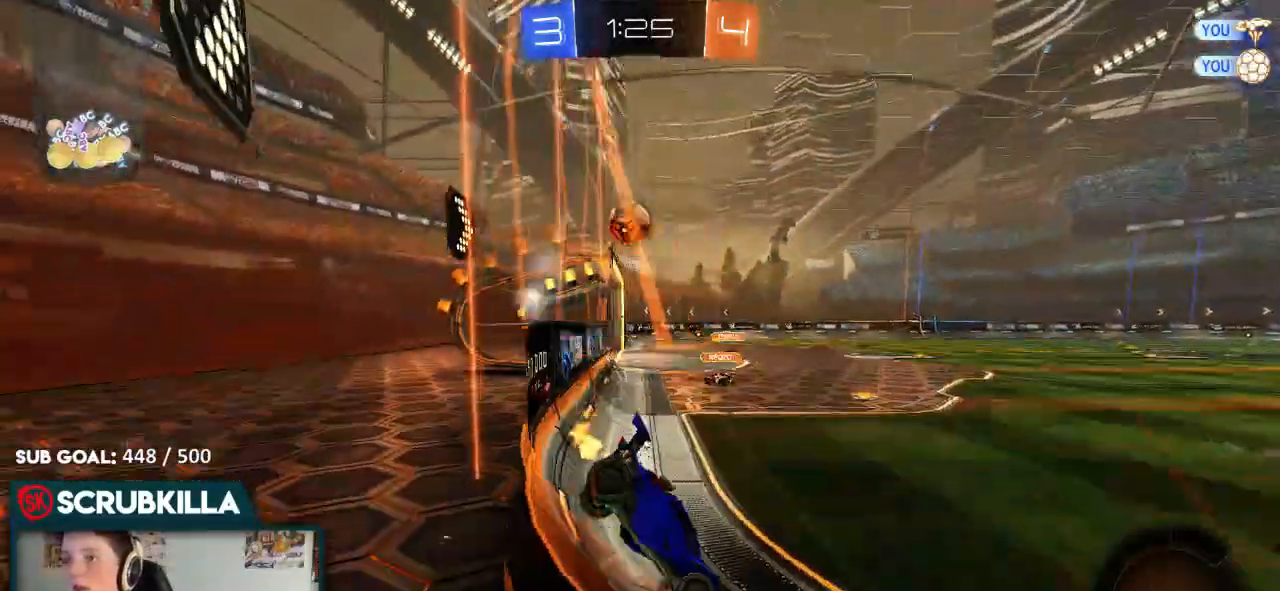
{"dt_ms": 500, "buttons": ["R2"], "left_stick": "center", "right_stick": "center", "events": [[67, "left_stick", "center"], [217, "left_stick", "left"], [417, "left_stick", "center"]]}
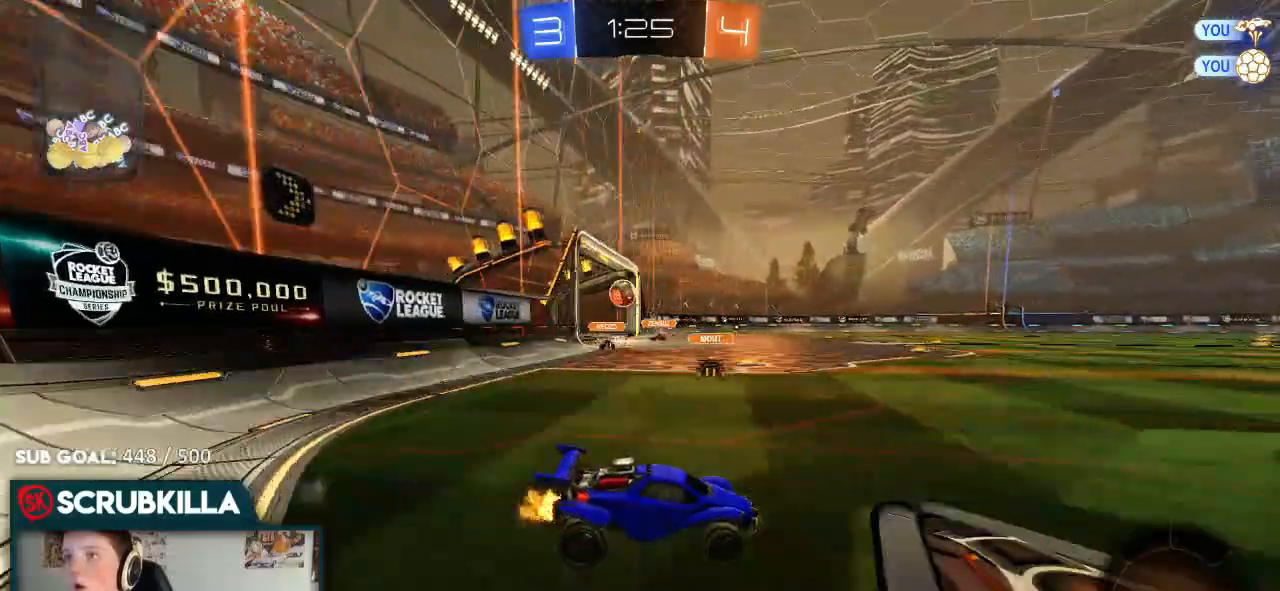
{"dt_ms": 500, "buttons": ["R2"], "left_stick": "down-left", "right_stick": "center", "events": [[50, "left_stick", "down-left"]]}
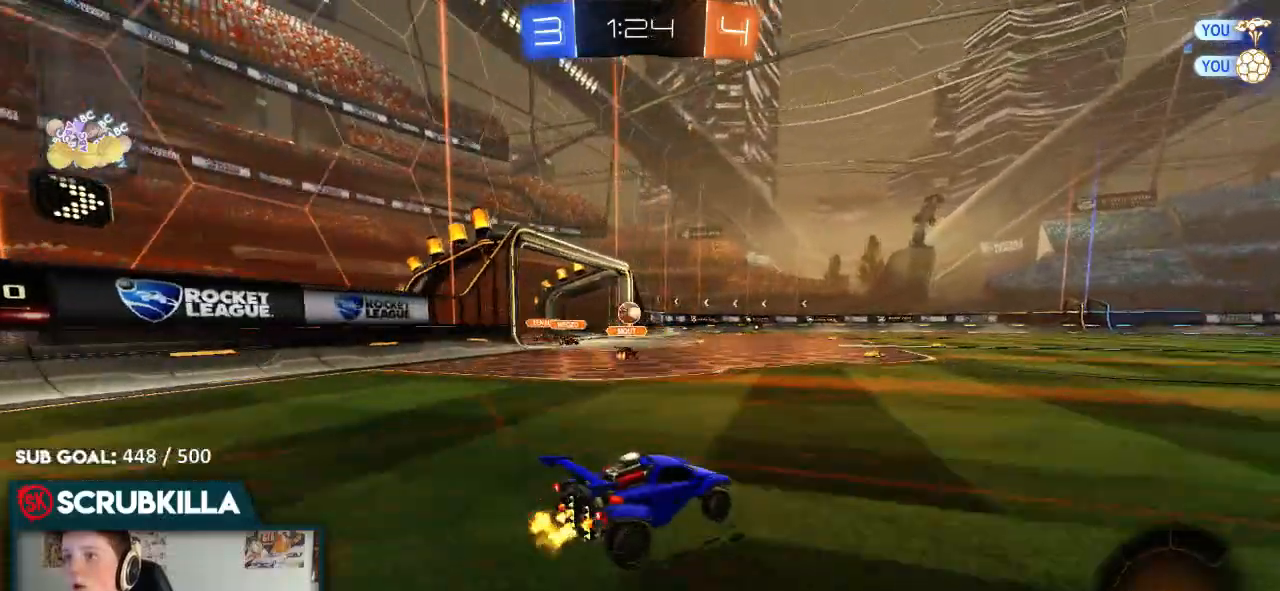
{"dt_ms": 500, "buttons": ["B", "R2"], "left_stick": "right", "right_stick": "center", "events": [[17, "left_stick", "center"], [150, "B", "down"], [150, "left_stick", "right"], [217, "Y", "down"], [417, "Y", "up"]]}
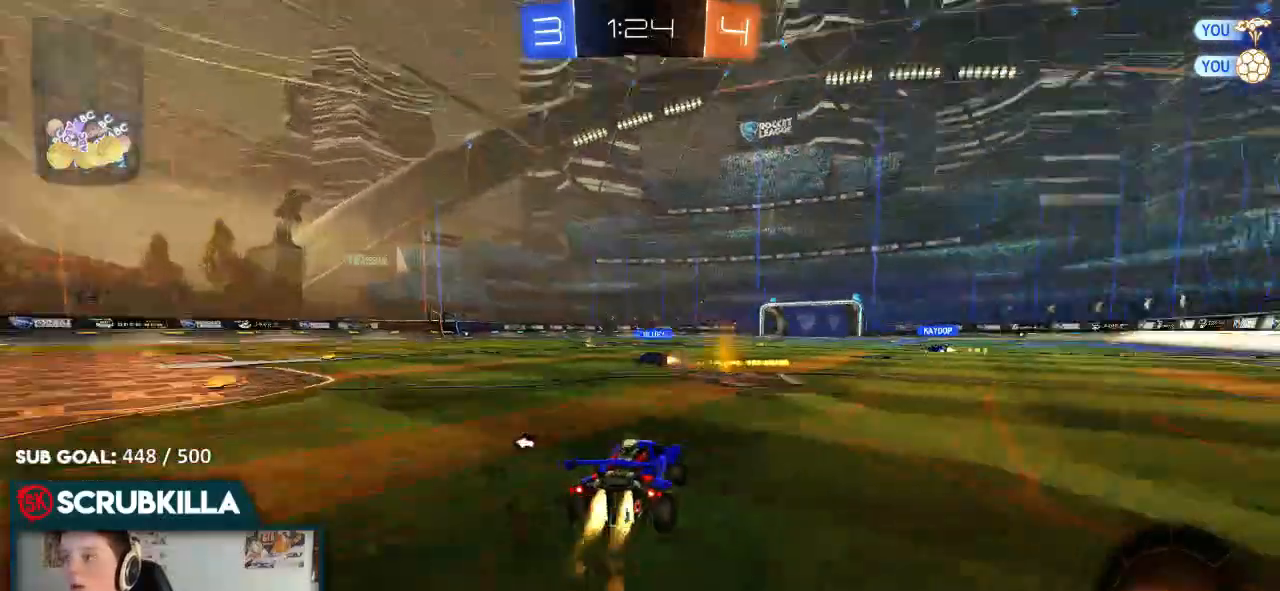
{"dt_ms": 500, "buttons": ["A", "R2"], "left_stick": "right", "right_stick": "center", "events": [[367, "B", "up"], [467, "A", "down"]]}
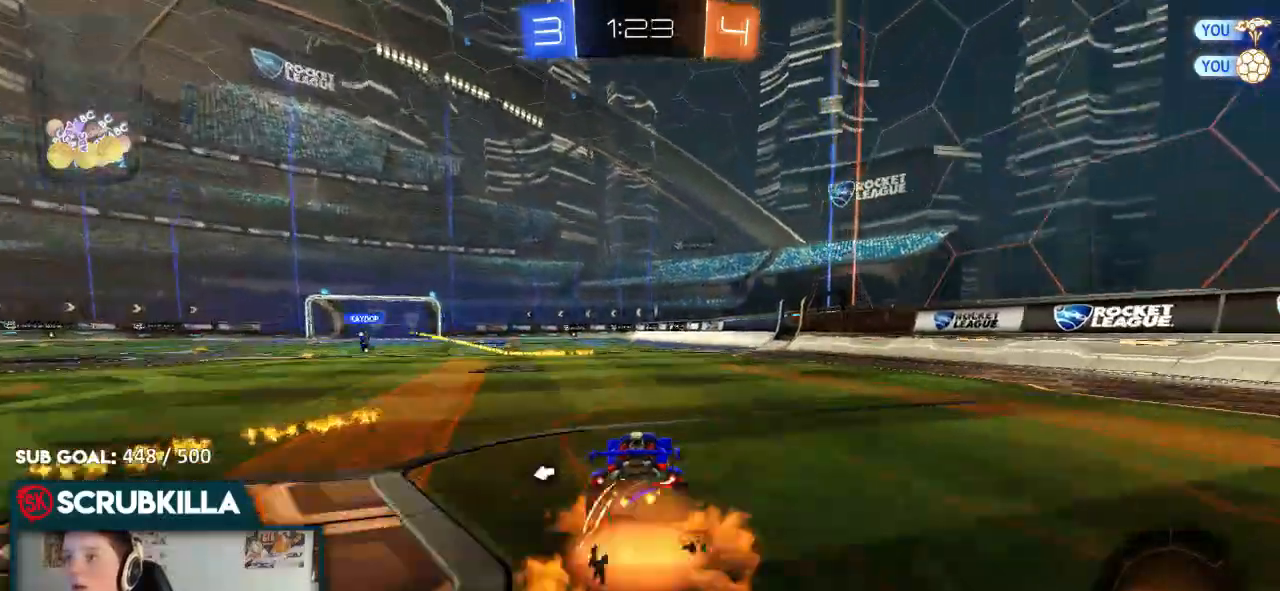
{"dt_ms": 500, "buttons": ["R2"], "left_stick": "up-right", "right_stick": "center", "events": [[50, "left_stick", "up"], [233, "A", "up"], [383, "left_stick", "up-right"]]}
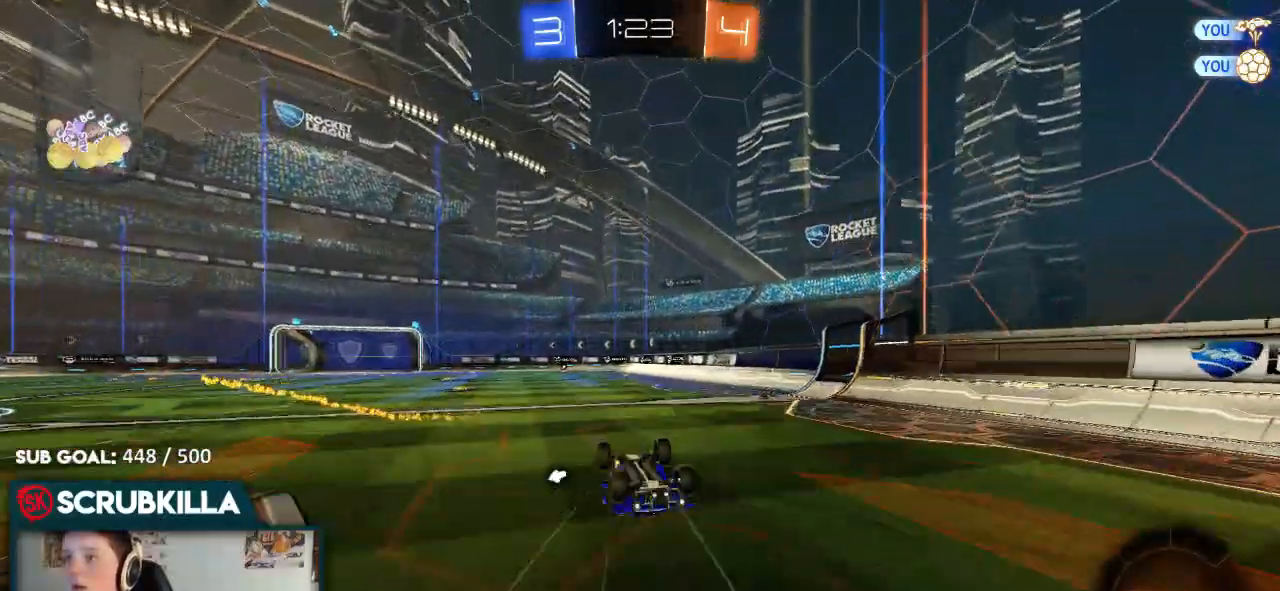
{"dt_ms": 500, "buttons": ["R2"], "left_stick": "center", "right_stick": "center", "events": [[133, "left_stick", "up"], [267, "left_stick", "up-left"], [400, "left_stick", "center"]]}
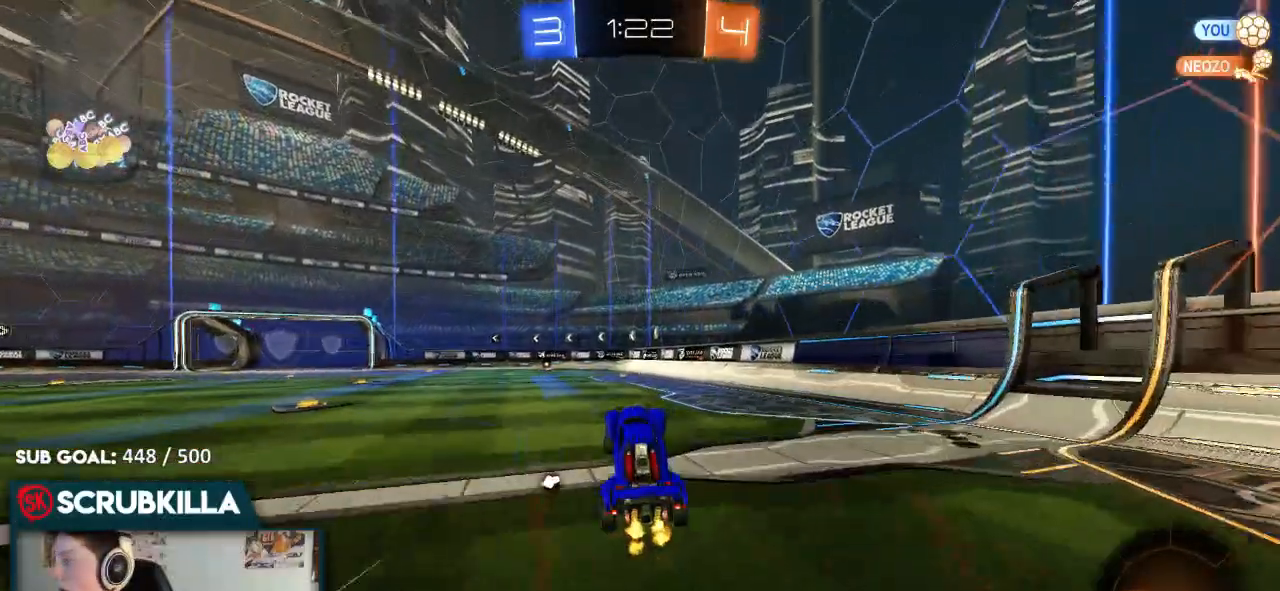
{"dt_ms": 500, "buttons": ["L1", "R2"], "left_stick": "center", "right_stick": "center", "events": [[100, "left_stick", "down-left"], [300, "left_stick", "center"], [500, "L1", "down"]]}
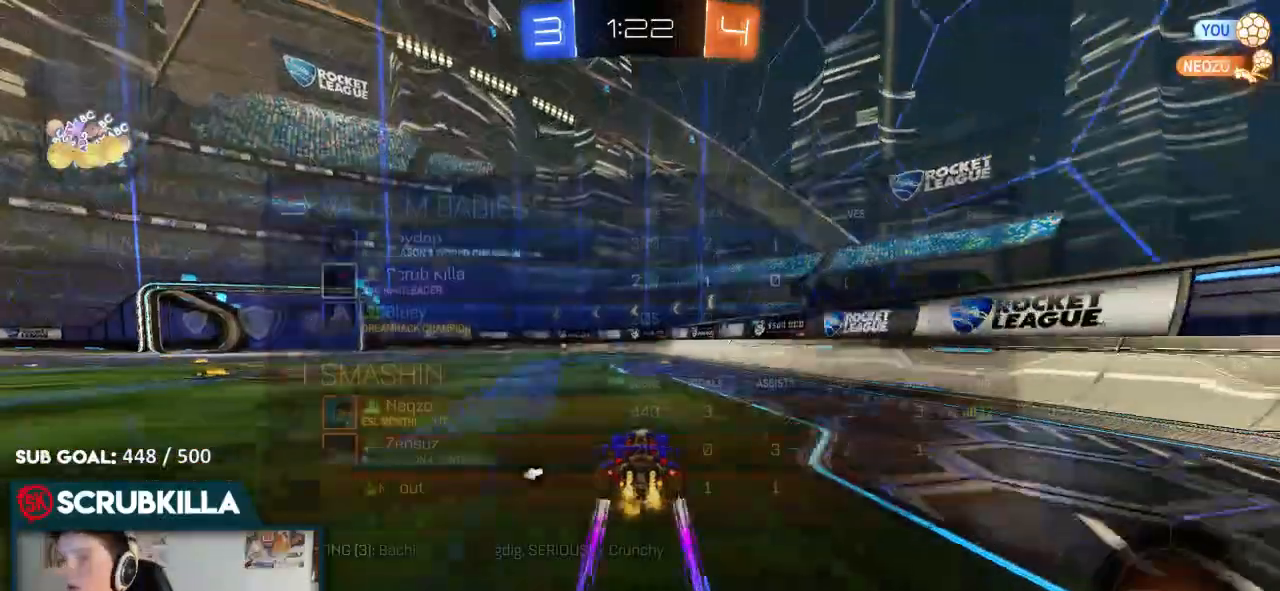
{"dt_ms": 500, "buttons": ["R2"], "left_stick": "center", "right_stick": "center", "events": [[167, "Y", "down"], [233, "L1", "up"], [317, "Y", "up"]]}
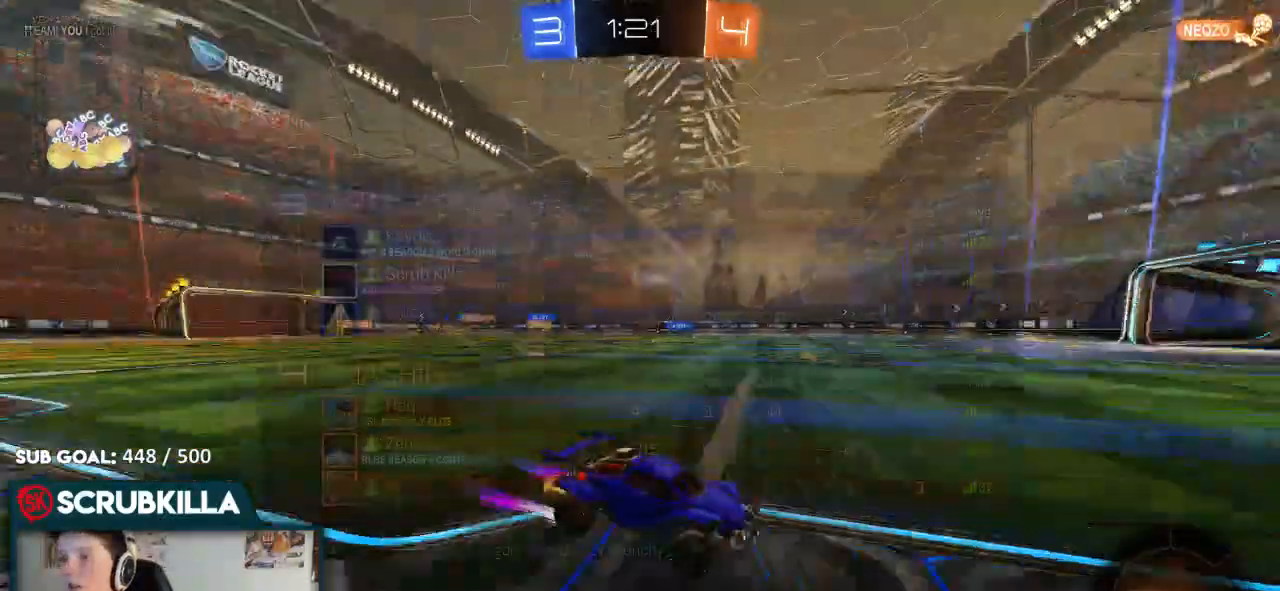
{"dt_ms": 500, "buttons": ["R2"], "left_stick": "center", "right_stick": "center", "events": [[217, "left_stick", "down-left"], [467, "left_stick", "center"]]}
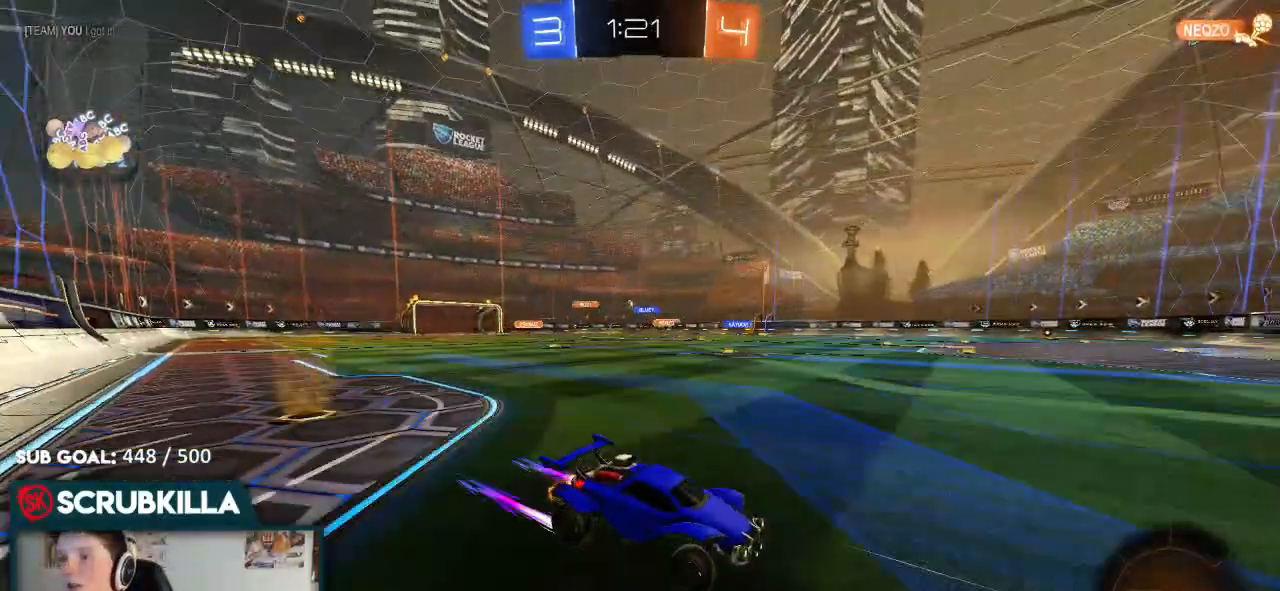
{"dt_ms": 500, "buttons": ["L1", "R2"], "left_stick": "left", "right_stick": "center", "events": [[133, "left_stick", "down-left"], [200, "X", "down"], [300, "left_stick", "left"], [333, "L1", "down"], [333, "X", "up"]]}
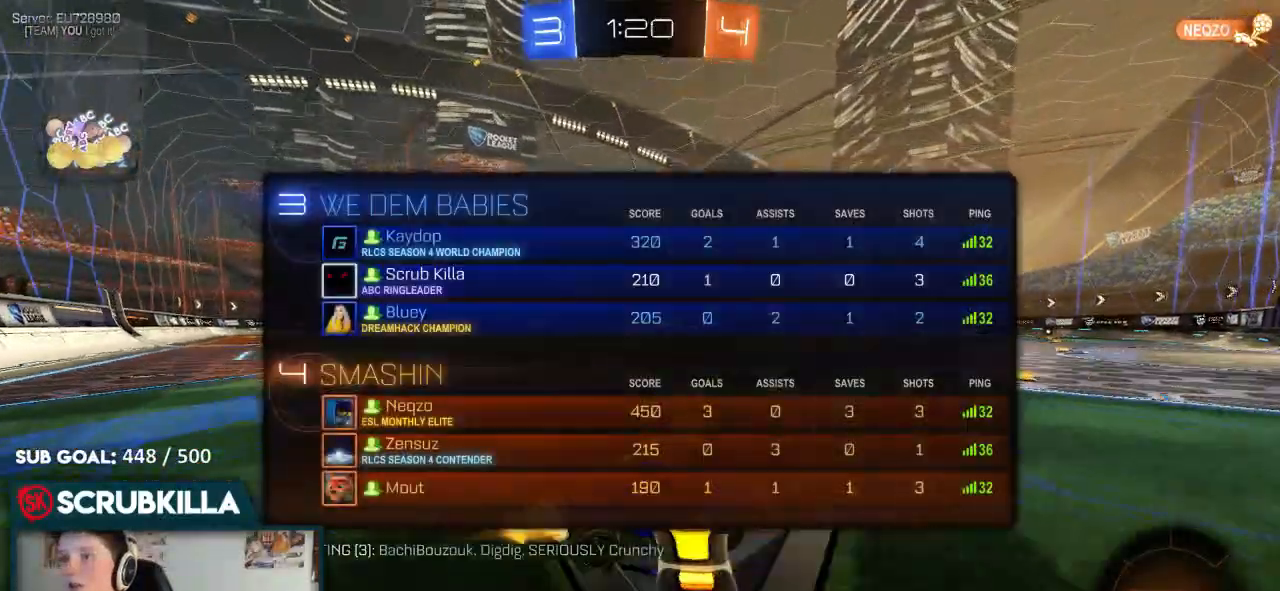
{"dt_ms": 500, "buttons": ["B", "R2"], "left_stick": "down-left", "right_stick": "center", "events": [[33, "B", "down"], [233, "L1", "up"], [433, "left_stick", "down-left"]]}
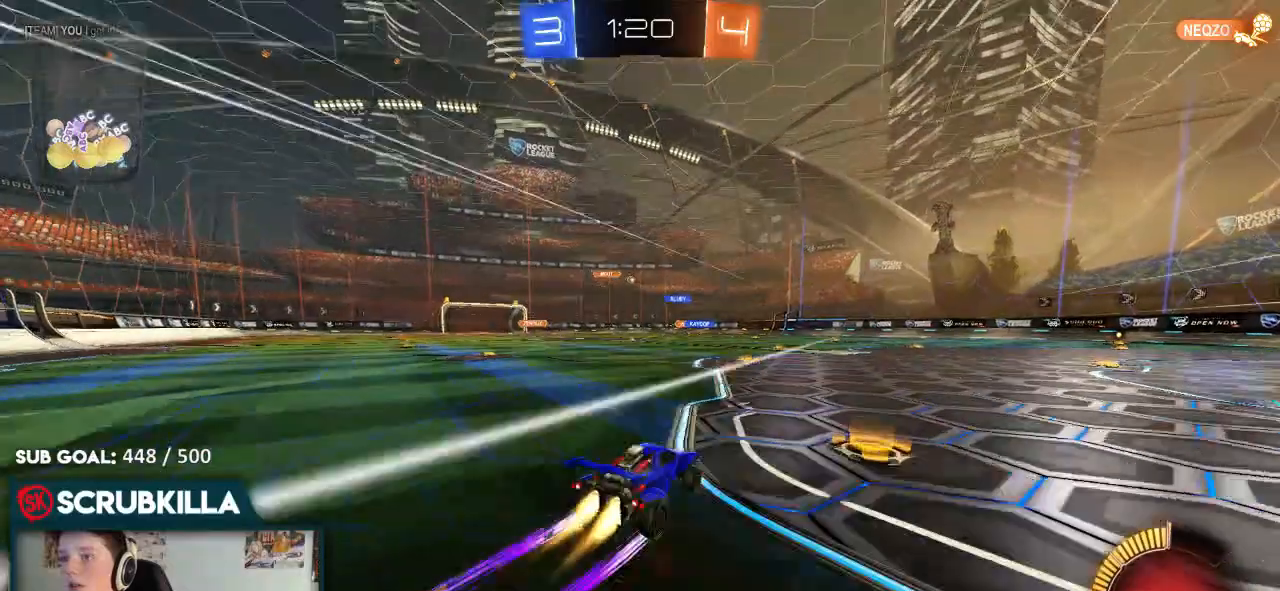
{"dt_ms": 500, "buttons": ["R2"], "left_stick": "center", "right_stick": "center", "events": [[267, "B", "up"], [267, "left_stick", "center"]]}
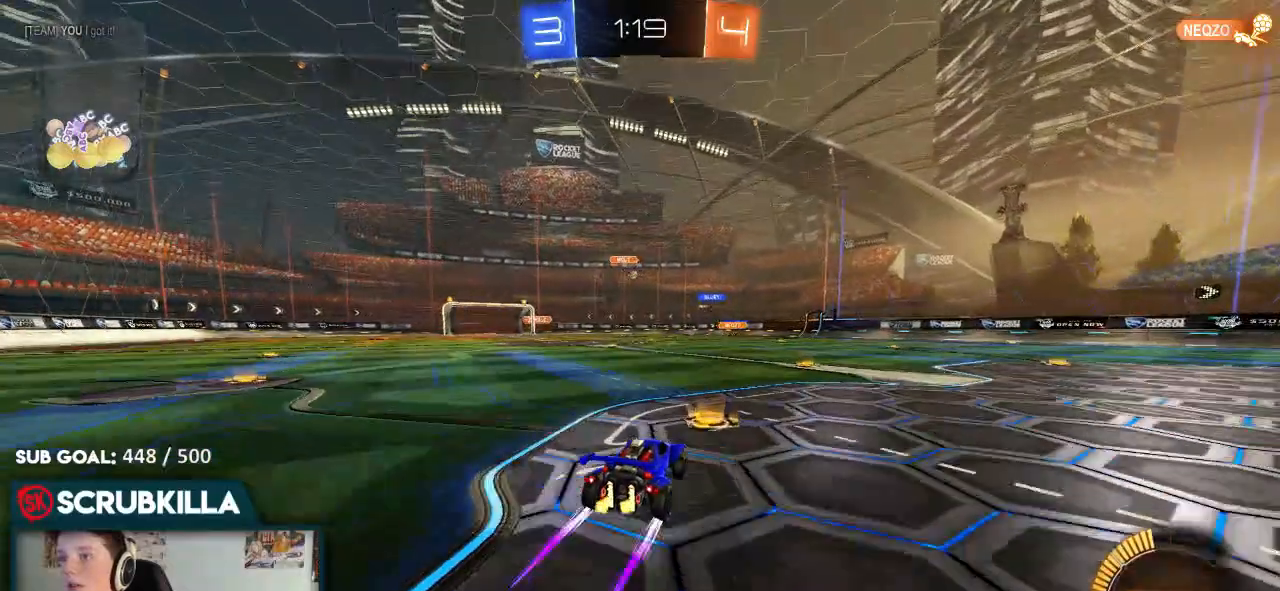
{"dt_ms": 500, "buttons": ["R2"], "left_stick": "center", "right_stick": "center", "events": [[183, "left_stick", "down-left"], [450, "left_stick", "center"]]}
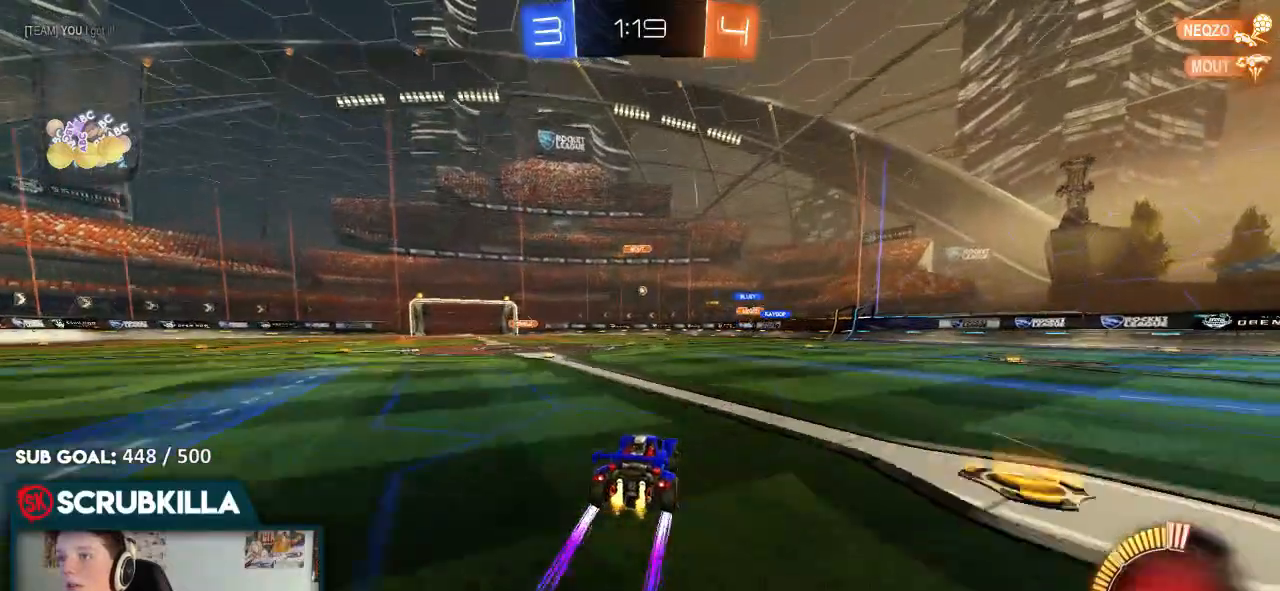
{"dt_ms": 500, "buttons": ["R2"], "left_stick": "center", "right_stick": "center", "events": []}
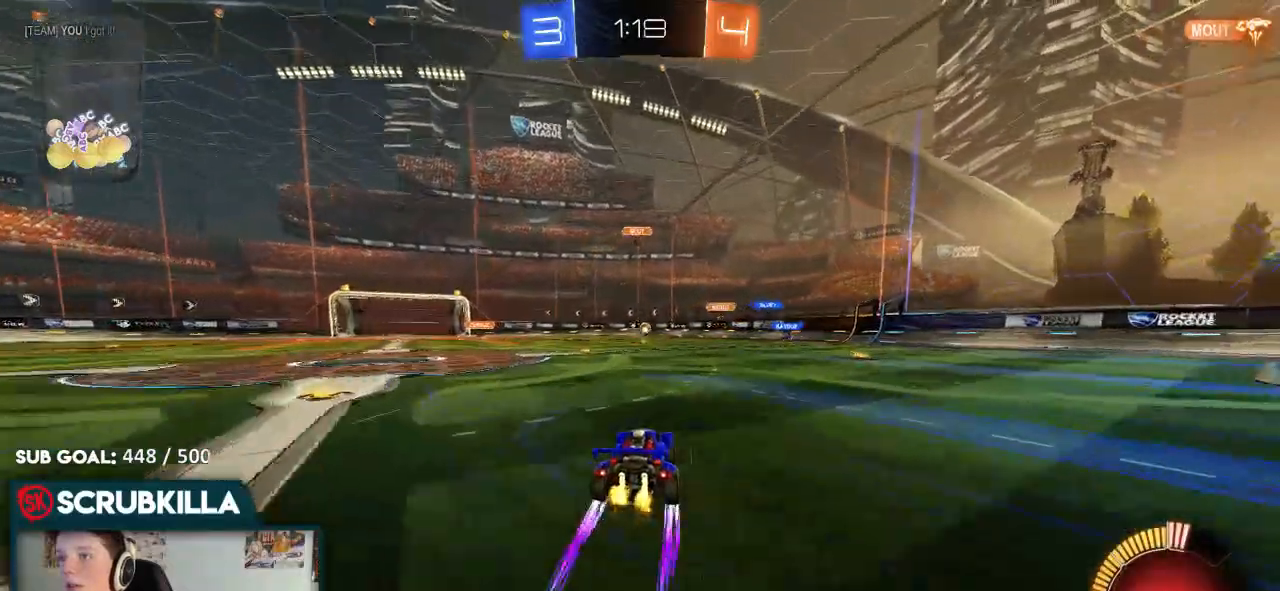
{"dt_ms": 500, "buttons": [], "left_stick": "center", "right_stick": "center", "events": [[50, "left_stick", "down-left"], [317, "left_stick", "center"], [450, "R2", "up"]]}